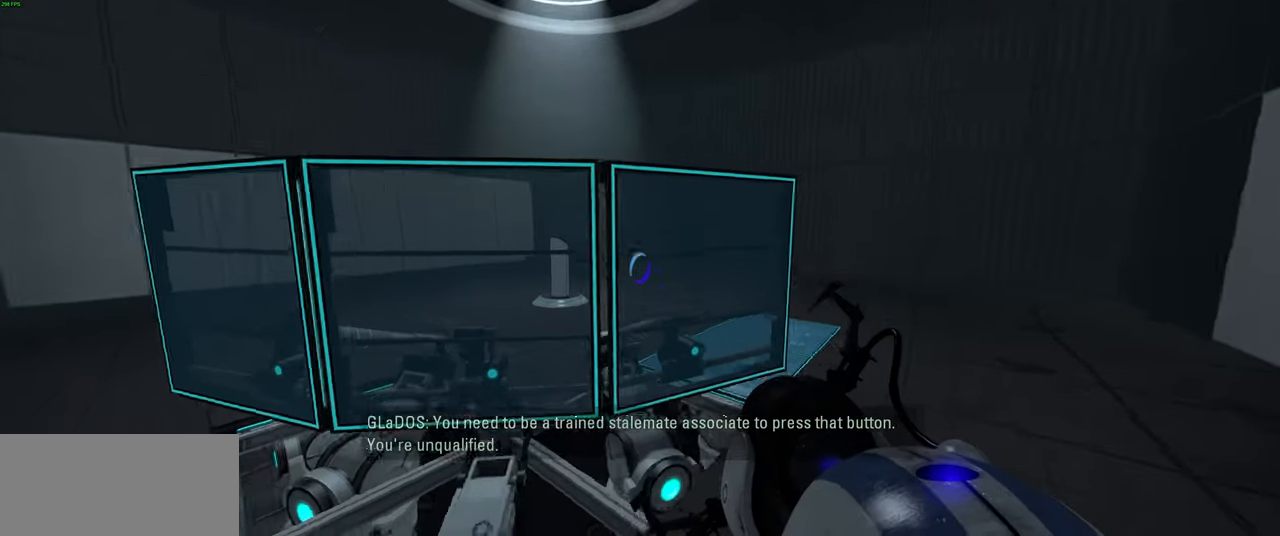
Gameplay with keyboard and mouse; each line is a JSON object with the keys and mouse buttons held at the frame after it. "events" lists presses ("down") and releases ("up") of "a", "ctrl", "d", "e", "f", "q", "r", "s", "shift", "space", "tab", "w", "mouse_left", "mouse_wheel", "mouse_right", "mouse_mb4" and "mouse_mb5" between this image and that frame as [ms after this image, input, new state], when the widget could be followed in between. "mouse_left", "mouse_wheel", "mouse_right", "mouse_mb4", "mouse_mb5" = the "left", "wheel", "right", "mb4", "mb5" buttons of the "mouse" list. No other keys are recorded. "wheel" means that the mouse wheel is clicked or scrolled. Mouse movement is not recorded.
{"keys": ["d", "w"], "mouse": [], "events": []}
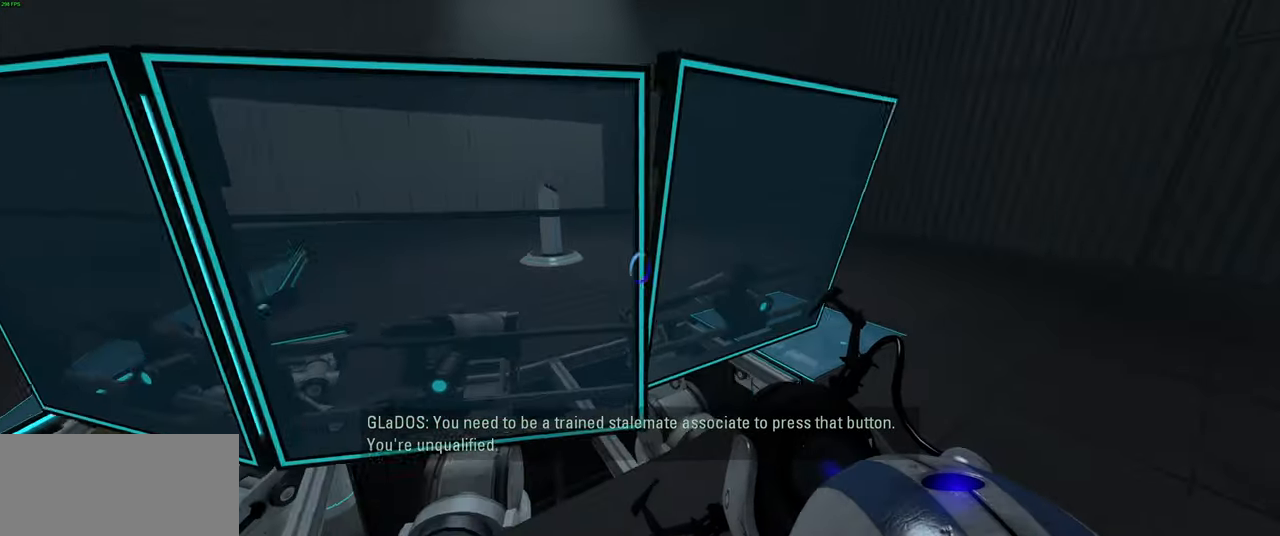
{"keys": ["d"], "mouse": [], "events": [[33, "w", "up"], [133, "w", "down"], [283, "w", "up"]]}
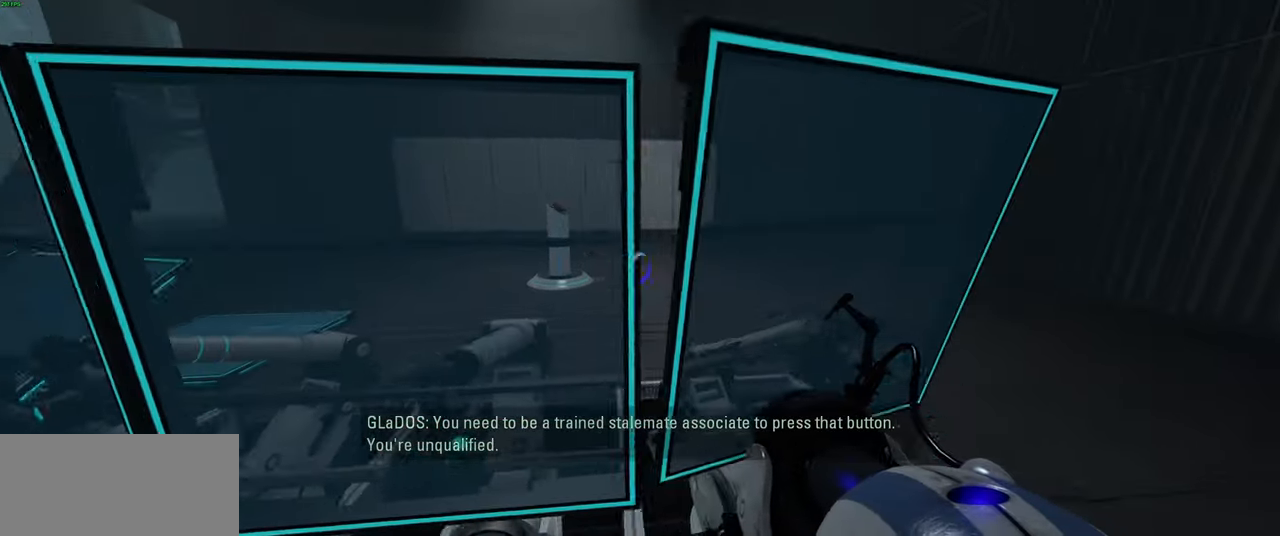
{"keys": ["d", "w"], "mouse": [], "events": [[67, "space", "down"], [167, "space", "up"], [233, "w", "down"]]}
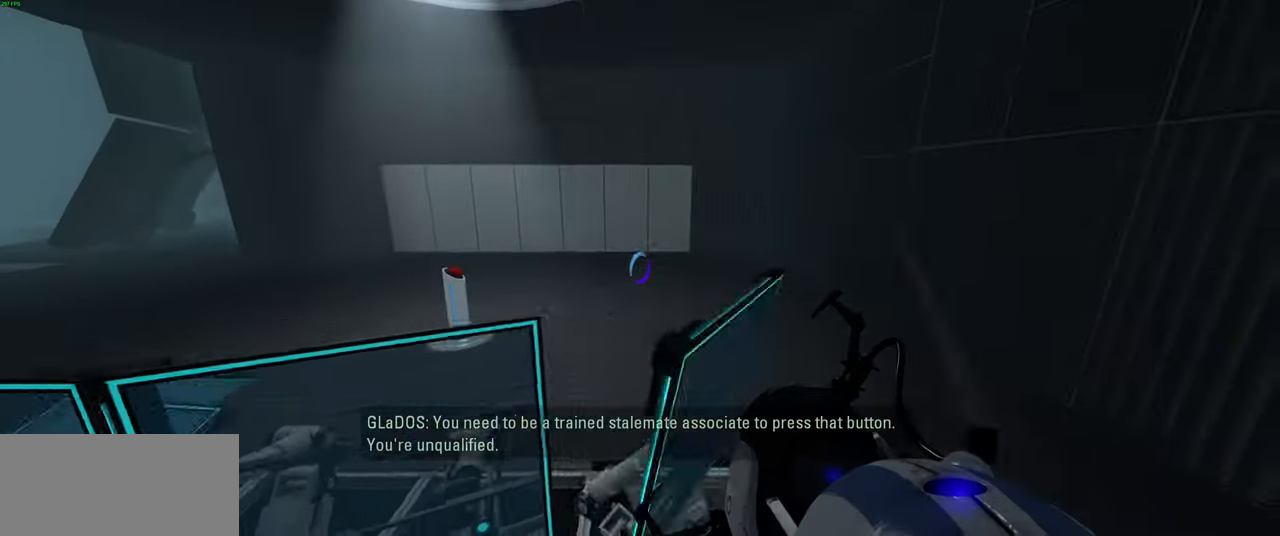
{"keys": ["d", "space"], "mouse": [], "events": [[67, "d", "up"], [233, "a", "down"], [367, "space", "down"], [417, "d", "down"], [467, "a", "up"], [483, "w", "up"]]}
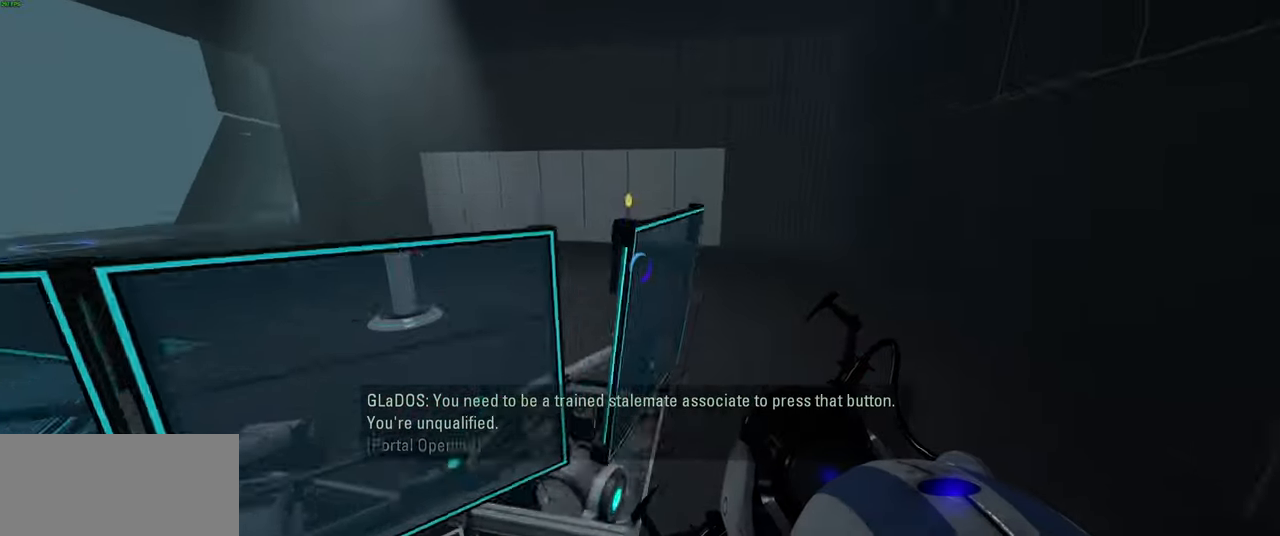
{"keys": ["w"], "mouse": [], "events": [[17, "space", "up"], [233, "w", "down"], [400, "d", "up"]]}
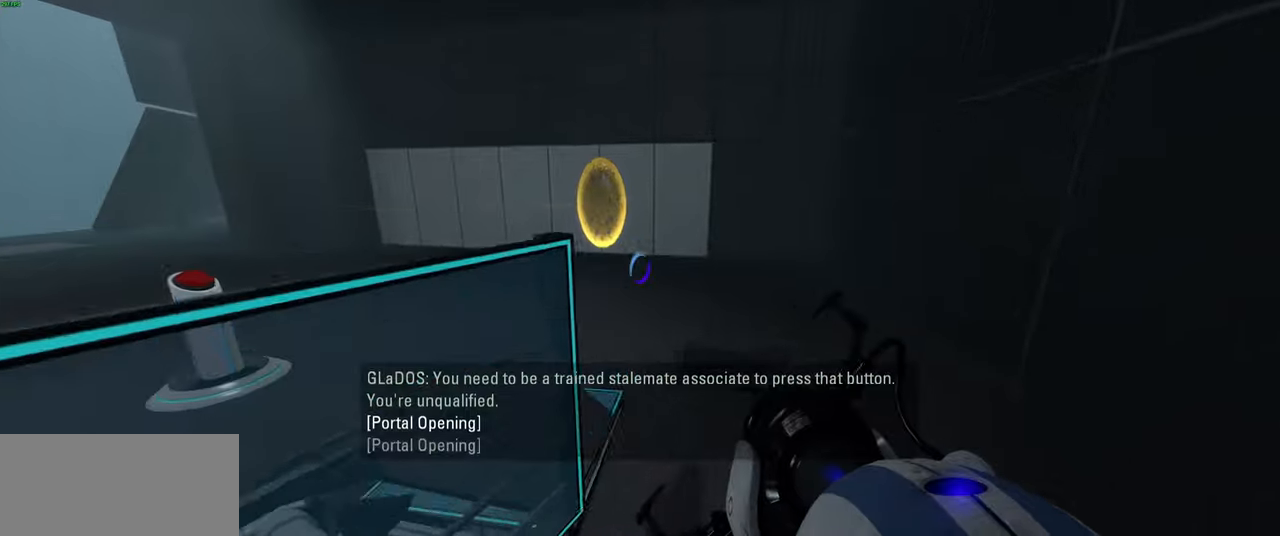
{"keys": [], "mouse": [], "events": [[166, "w", "up"], [216, "a", "down"], [316, "a", "up"]]}
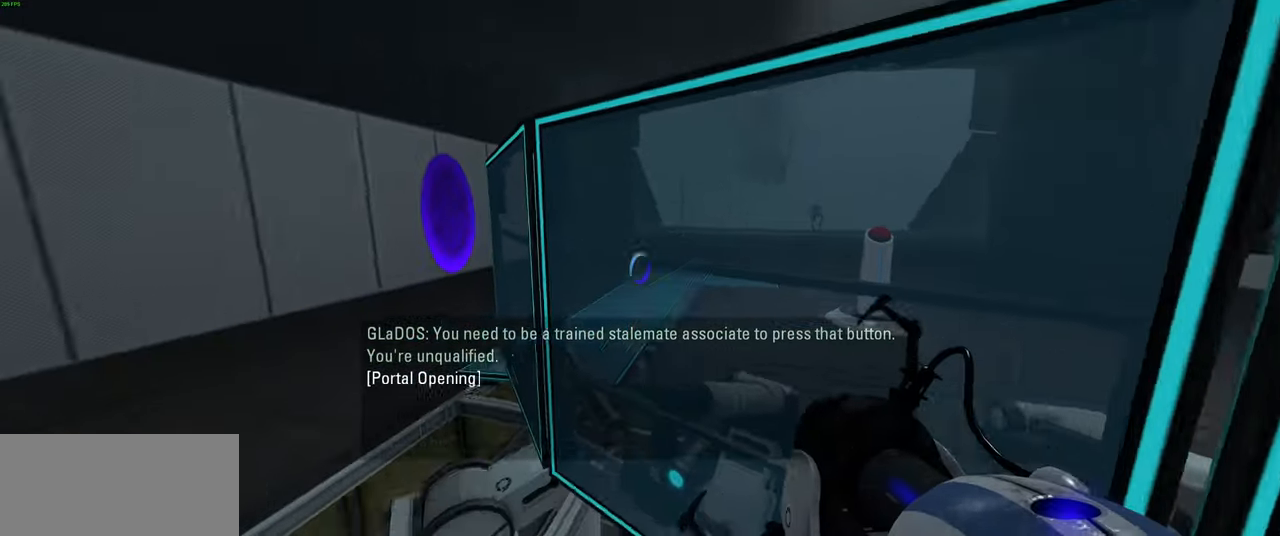
{"keys": ["a"], "mouse": [], "events": [[66, "a", "down"], [66, "w", "down"], [233, "w", "up"]]}
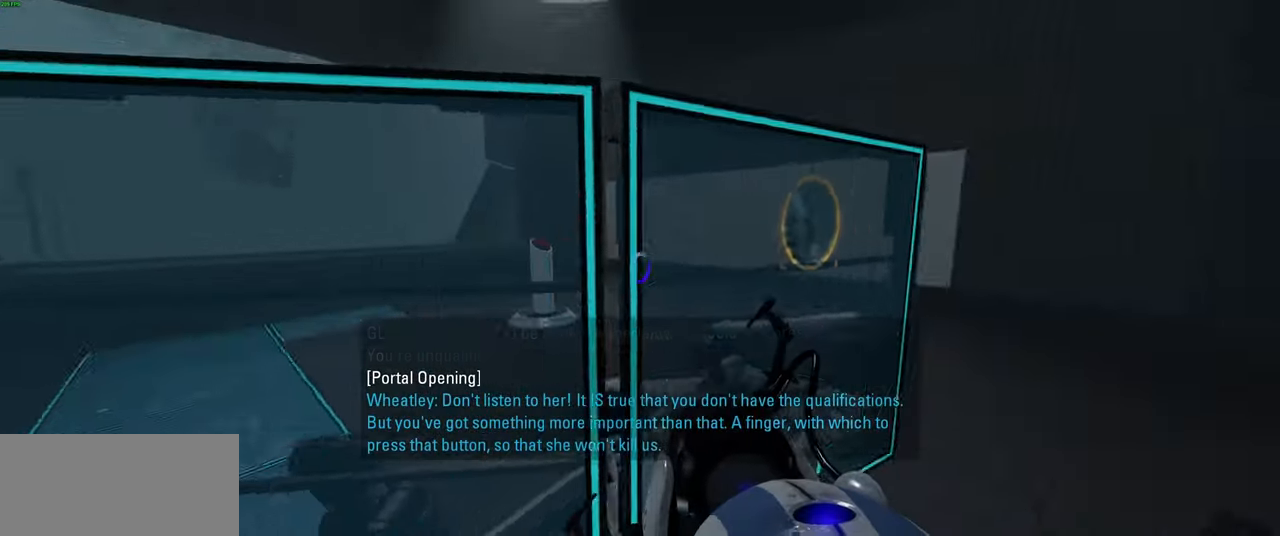
{"keys": ["a", "s"], "mouse": [], "events": [[233, "s", "down"]]}
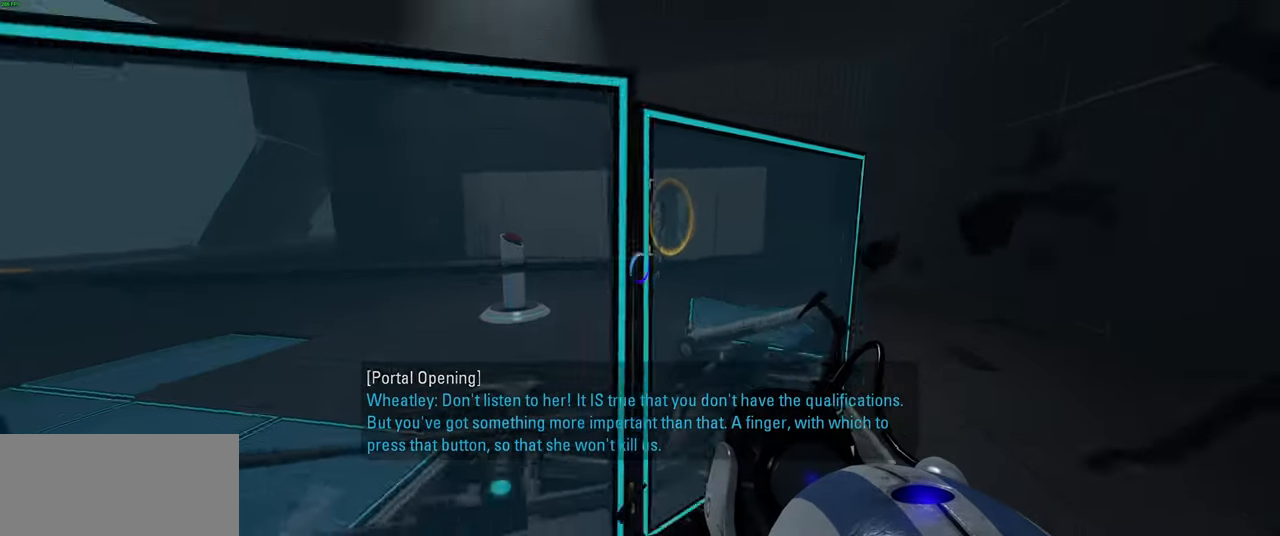
{"keys": [], "mouse": [], "events": [[50, "s", "up"], [316, "s", "down"], [383, "a", "up"], [433, "s", "up"]]}
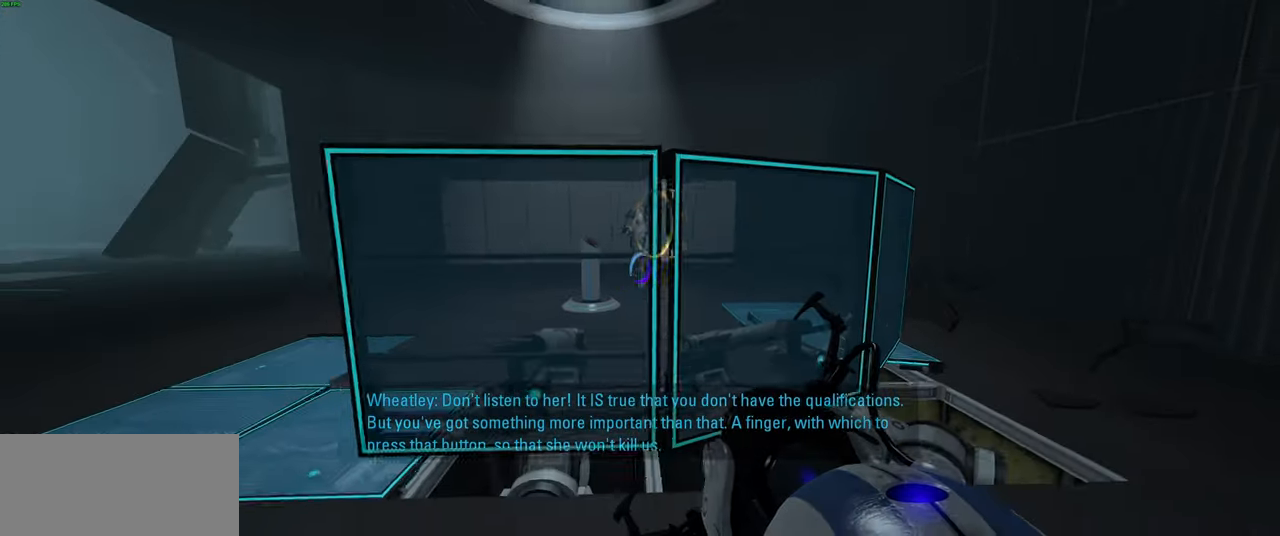
{"keys": [], "mouse": [], "events": []}
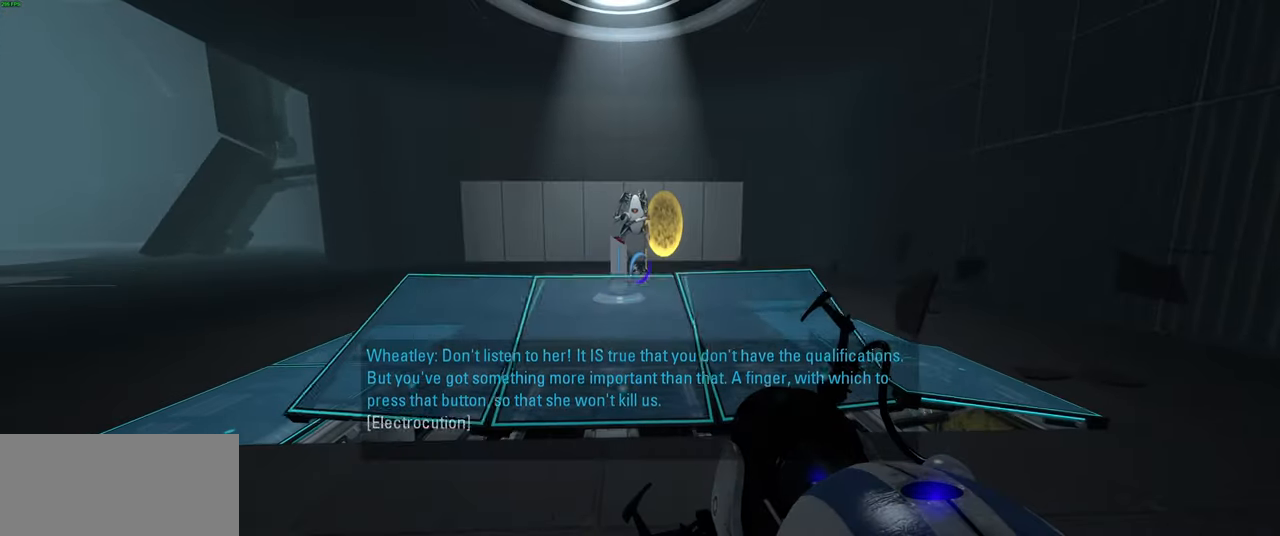
{"keys": [], "mouse": [], "events": []}
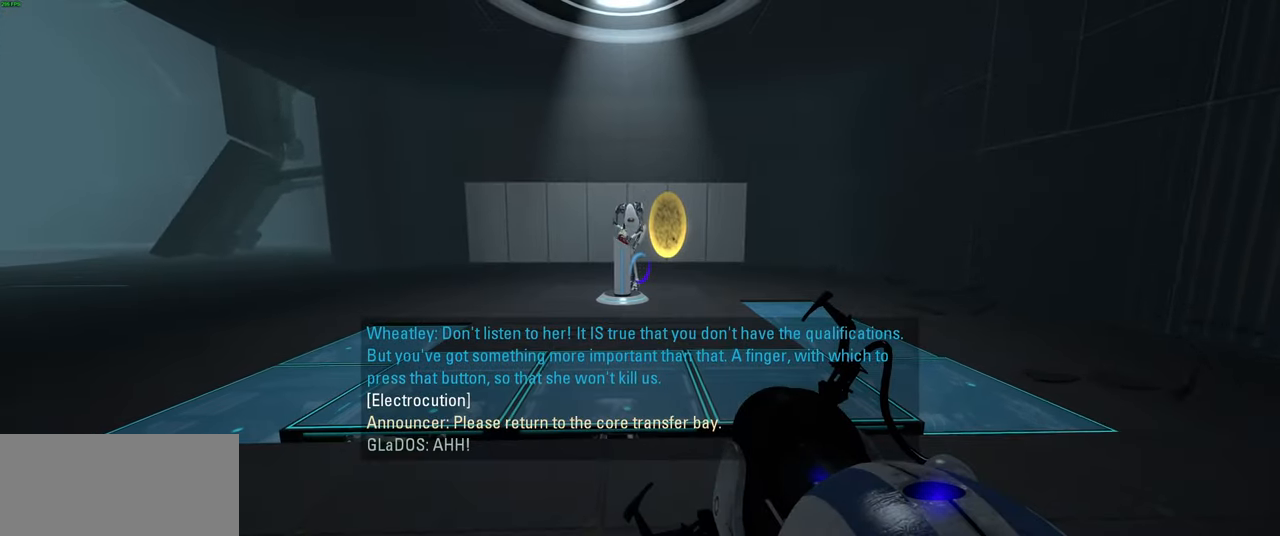
{"keys": [], "mouse": [], "events": []}
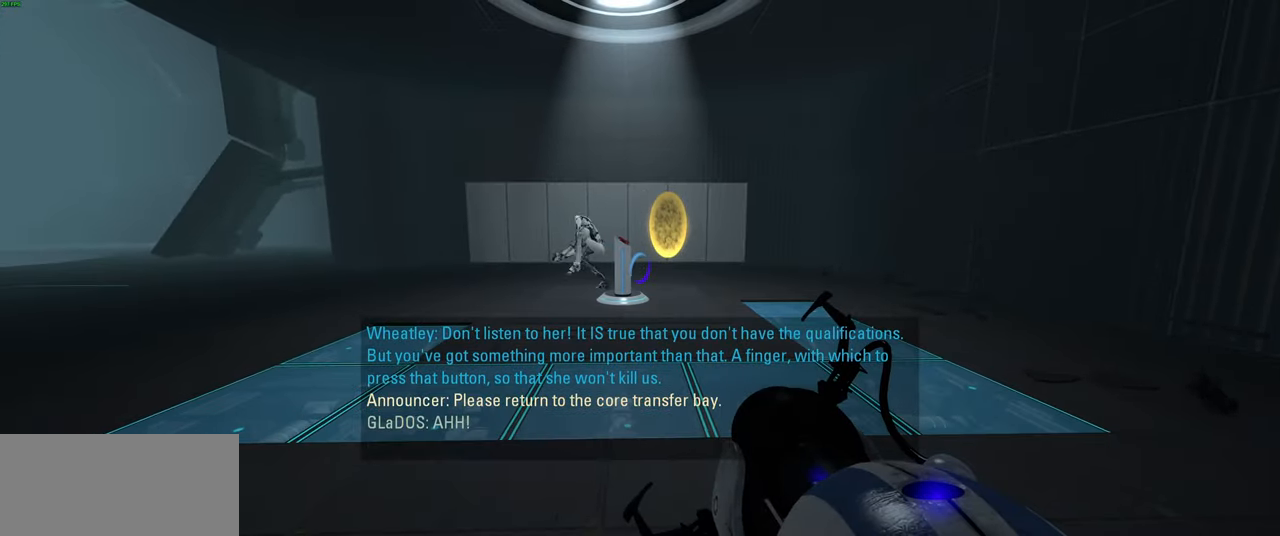
{"keys": [], "mouse": [], "events": []}
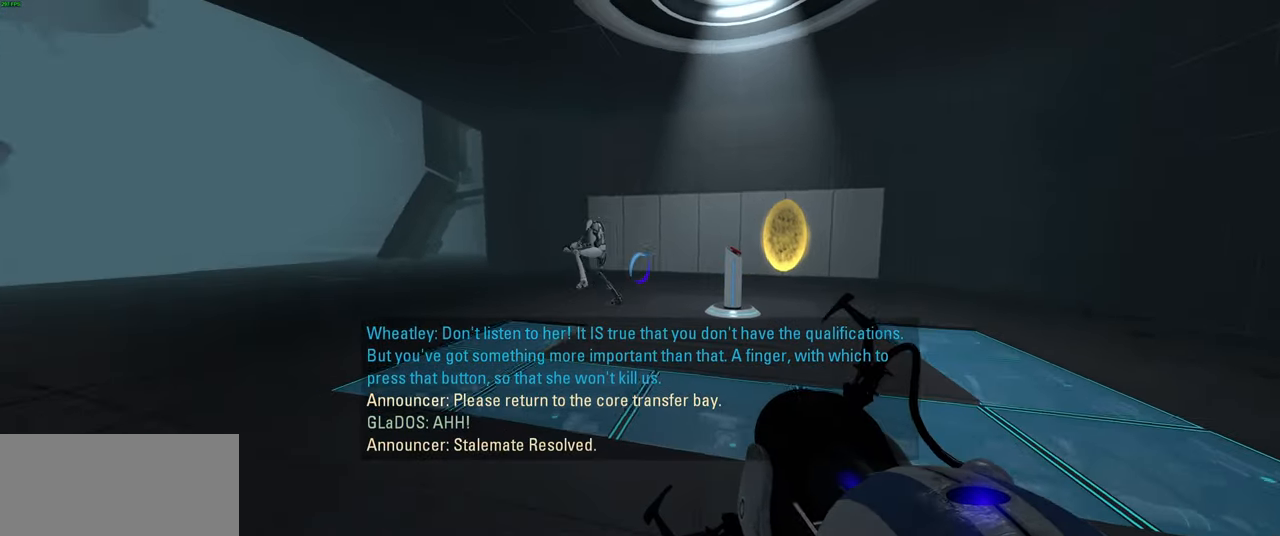
{"keys": ["d", "w"], "mouse": [], "events": [[116, "w", "down"], [216, "d", "down"]]}
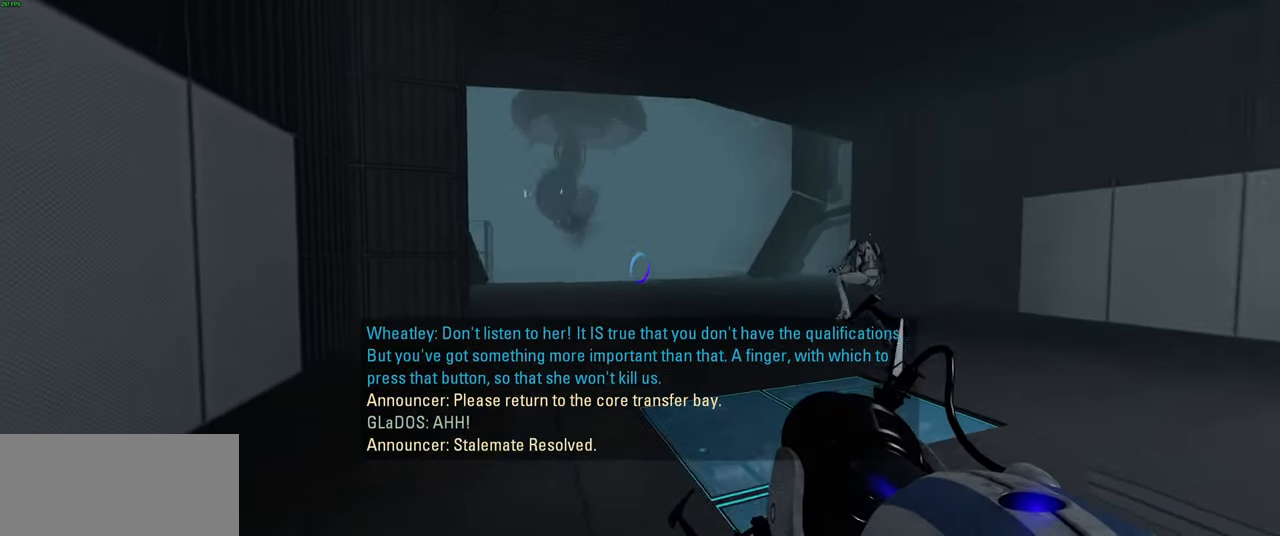
{"keys": ["d", "w"], "mouse": [], "events": [[16, "d", "up"], [416, "d", "down"]]}
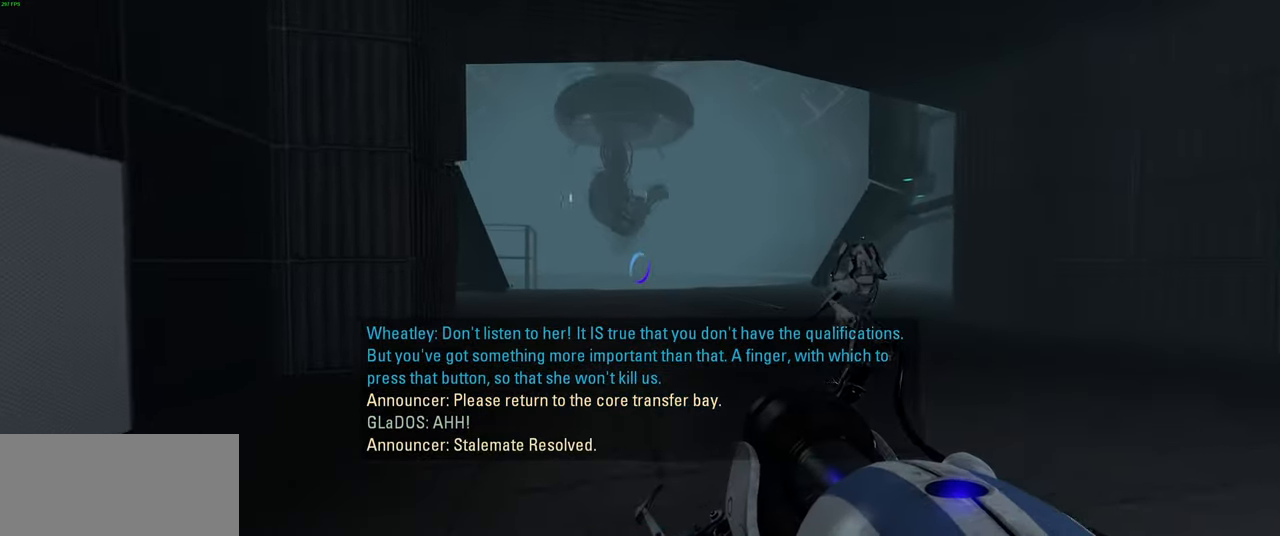
{"keys": ["d", "w"], "mouse": [], "events": [[66, "d", "up"], [183, "d", "down"], [300, "d", "up"], [483, "d", "down"]]}
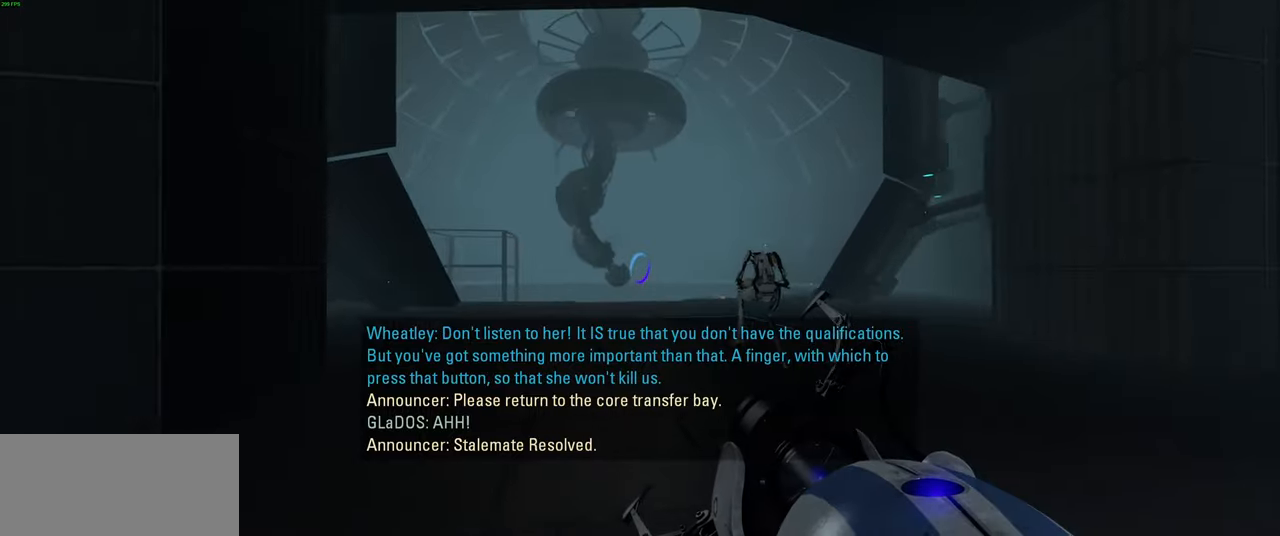
{"keys": ["d", "w"], "mouse": [], "events": [[83, "d", "up"], [267, "d", "down"], [383, "d", "up"], [500, "d", "down"]]}
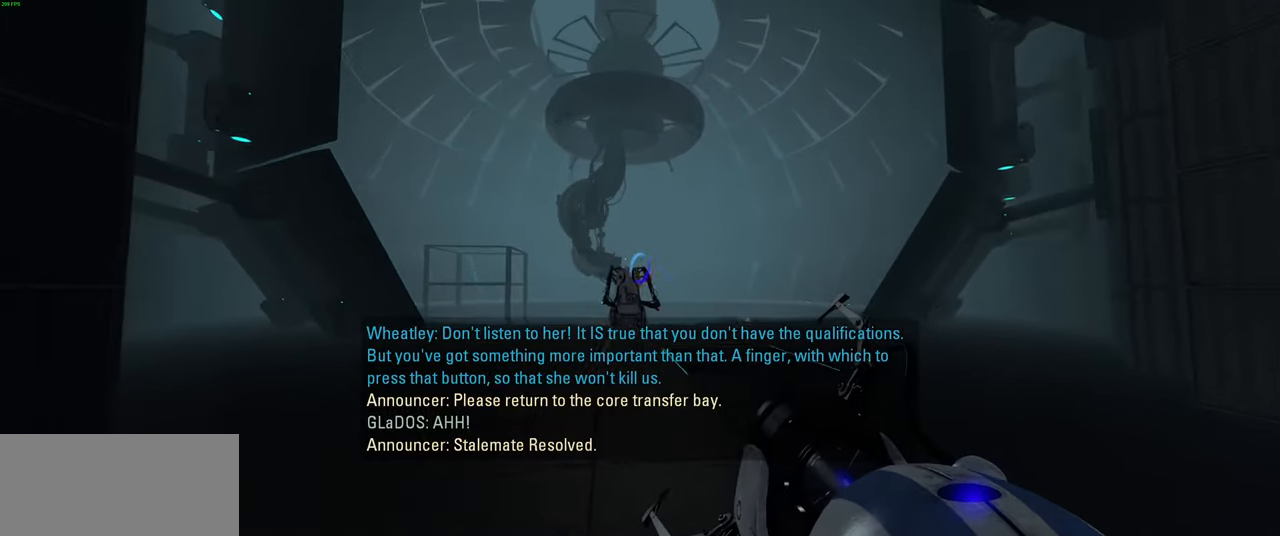
{"keys": ["d", "w"], "mouse": [], "events": [[67, "w", "up"], [233, "d", "up"], [267, "w", "down"], [433, "d", "down"]]}
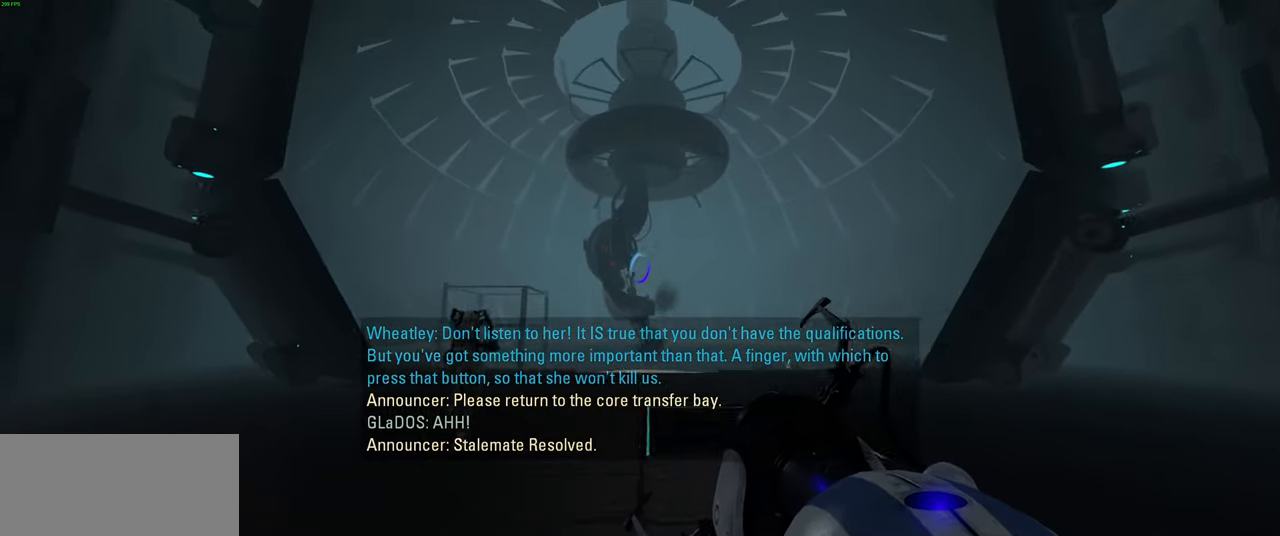
{"keys": [], "mouse": [], "events": [[83, "d", "up"], [283, "d", "down"], [417, "d", "up"], [500, "w", "up"]]}
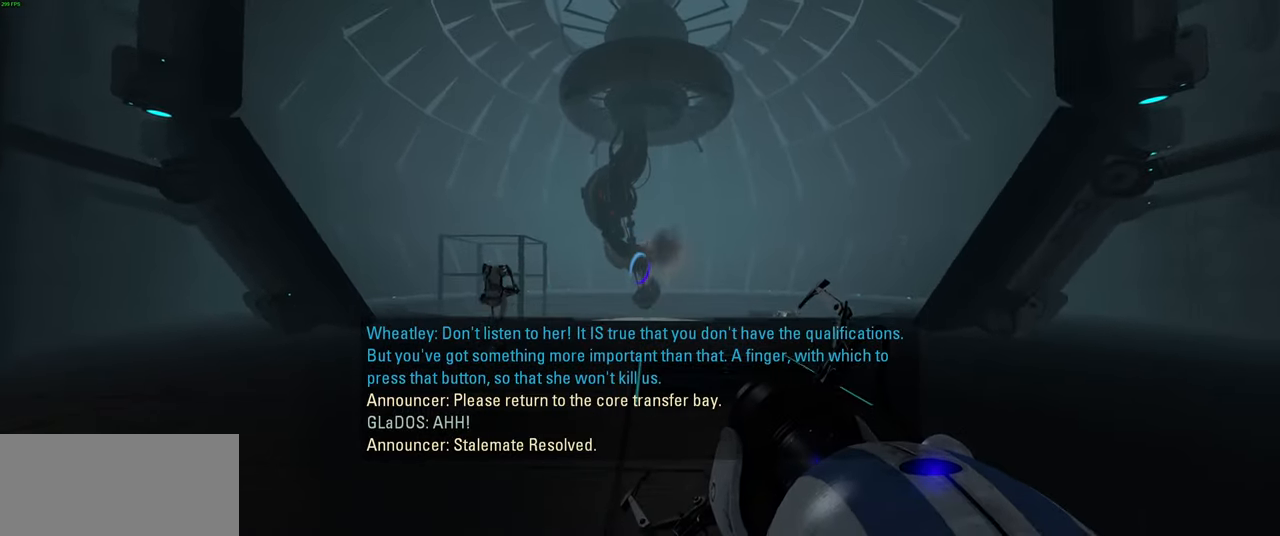
{"keys": ["d", "w"], "mouse": [], "events": [[333, "w", "down"], [433, "d", "down"]]}
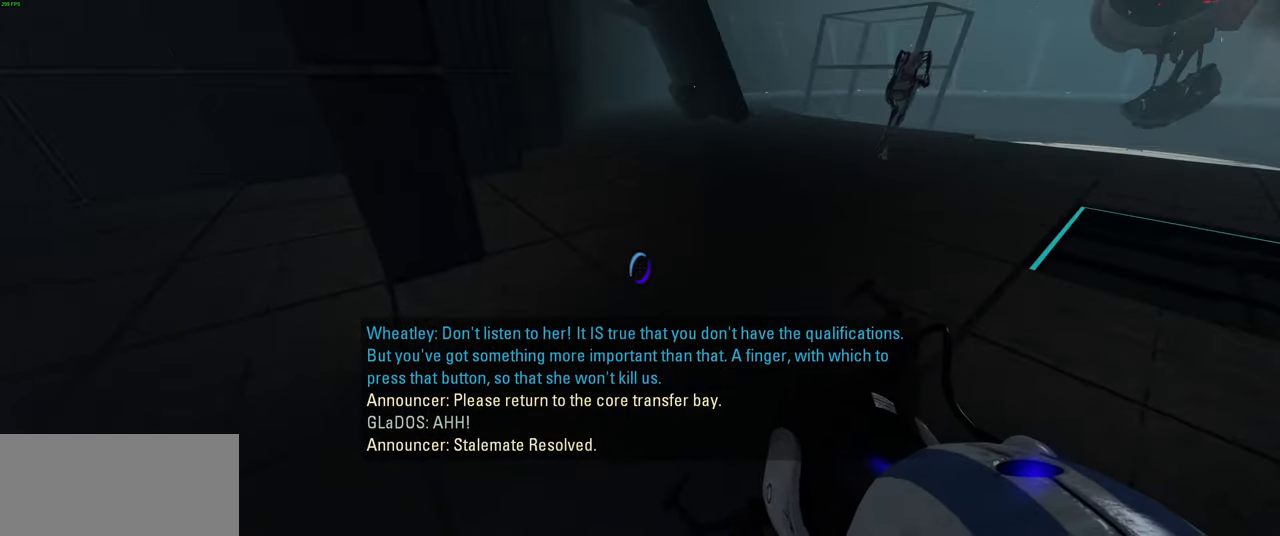
{"keys": ["w"], "mouse": [], "events": [[33, "w", "up"], [67, "d", "up"], [283, "w", "down"], [383, "d", "down"], [483, "d", "up"]]}
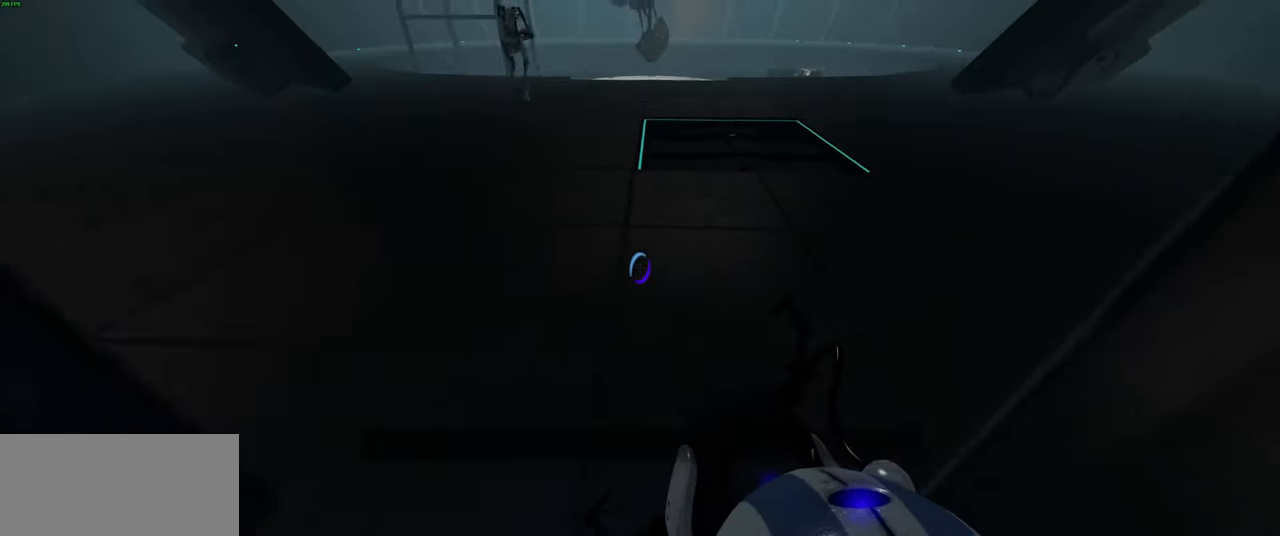
{"keys": [], "mouse": [], "events": [[100, "w", "up"]]}
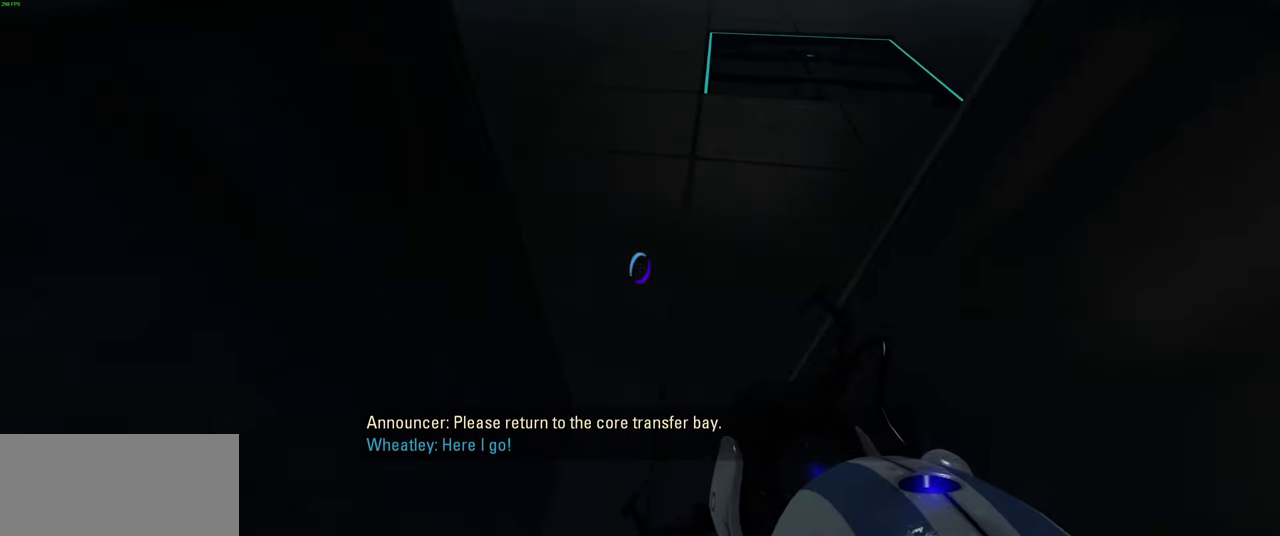
{"keys": ["w"], "mouse": [], "events": [[283, "w", "down"]]}
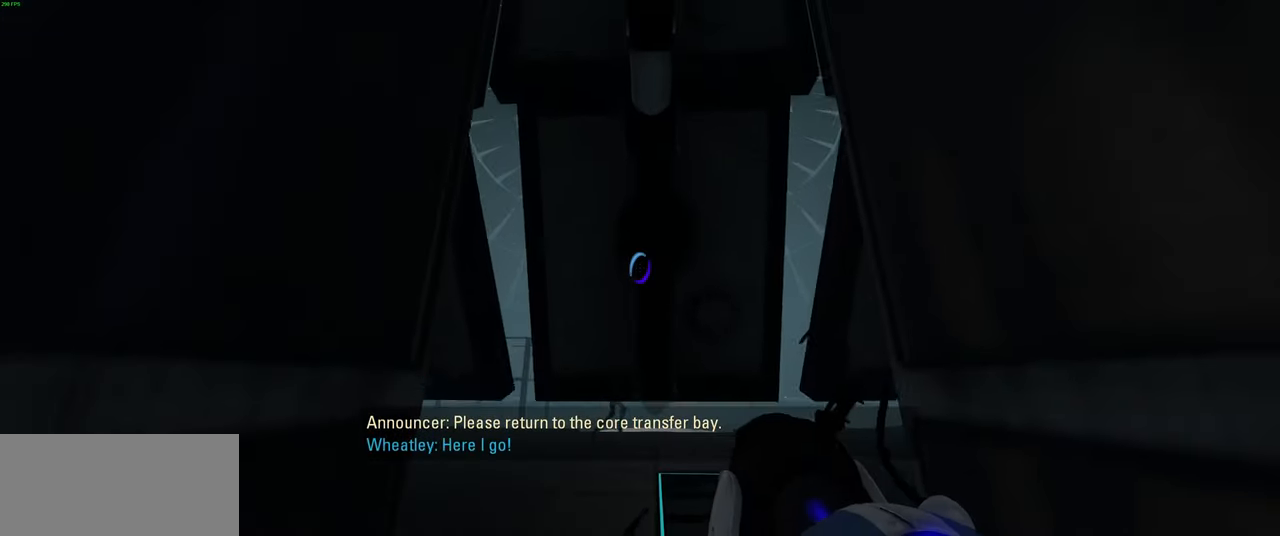
{"keys": [], "mouse": [], "events": [[33, "w", "up"]]}
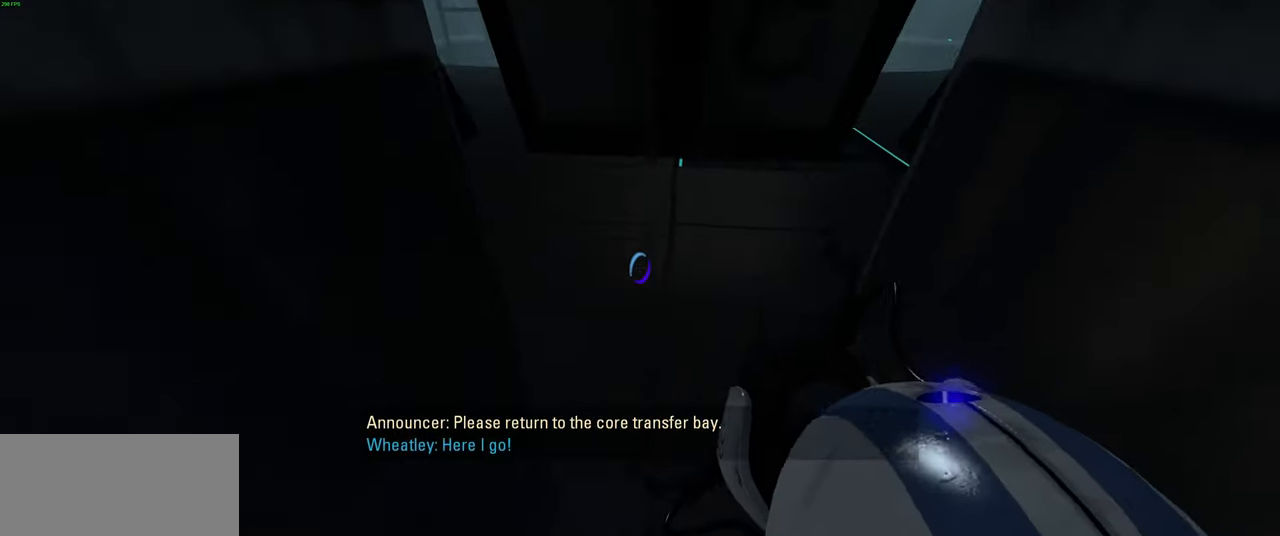
{"keys": [], "mouse": [], "events": []}
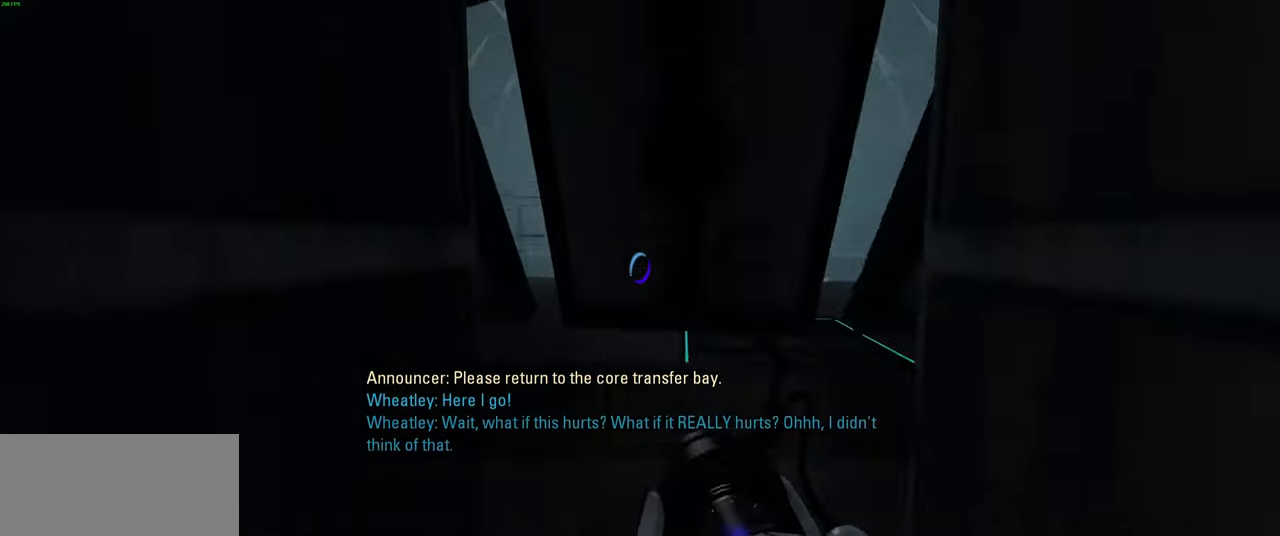
{"keys": [], "mouse": [], "events": []}
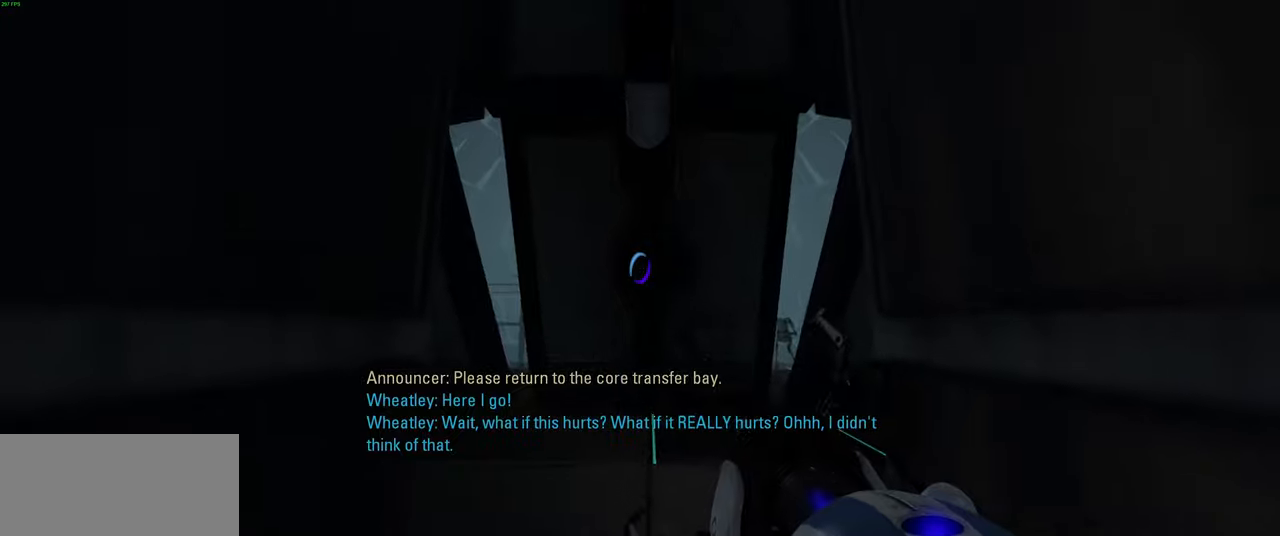
{"keys": ["w"], "mouse": [], "events": [[333, "w", "down"]]}
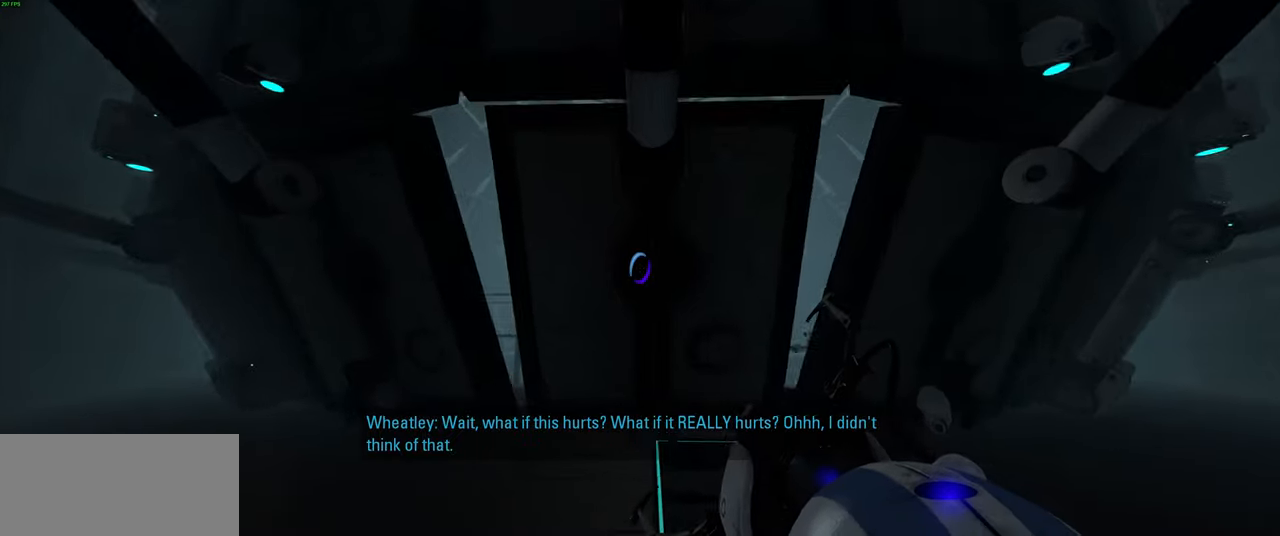
{"keys": [], "mouse": [], "events": [[266, "w", "up"]]}
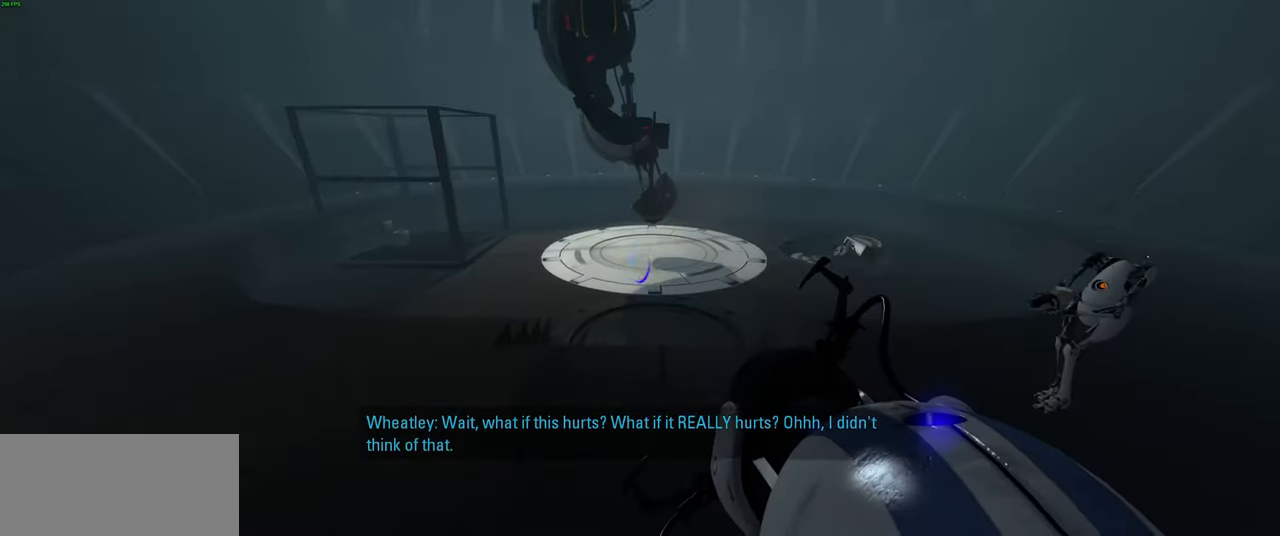
{"keys": [], "mouse": [], "events": []}